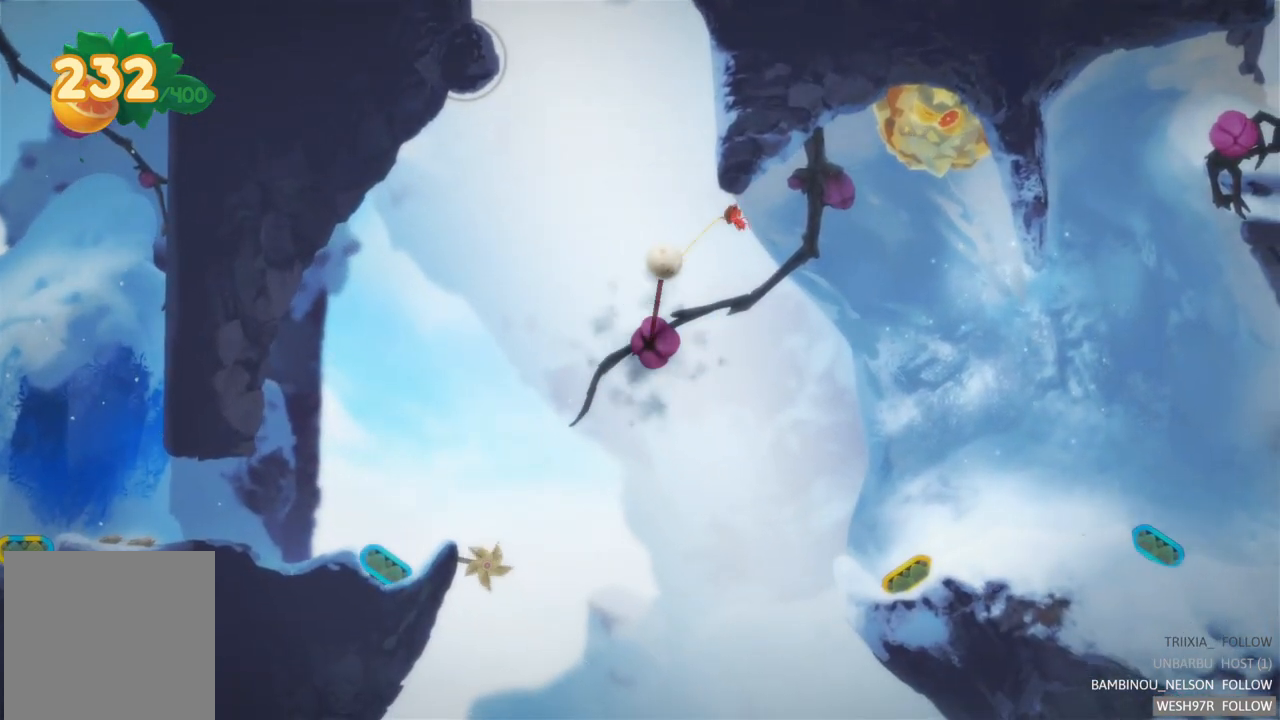
Gameplay with a controller (Xbox layout); each line is a JSON object with the inputs held at the frame after it. "events" lists button and stick changes between this image and that frame as [ms after this image, input, new state], when the widget could be followed in between. Not read: L3 R3.
{"buttons": ["L2"], "left_stick": "center", "right_stick": "center", "events": []}
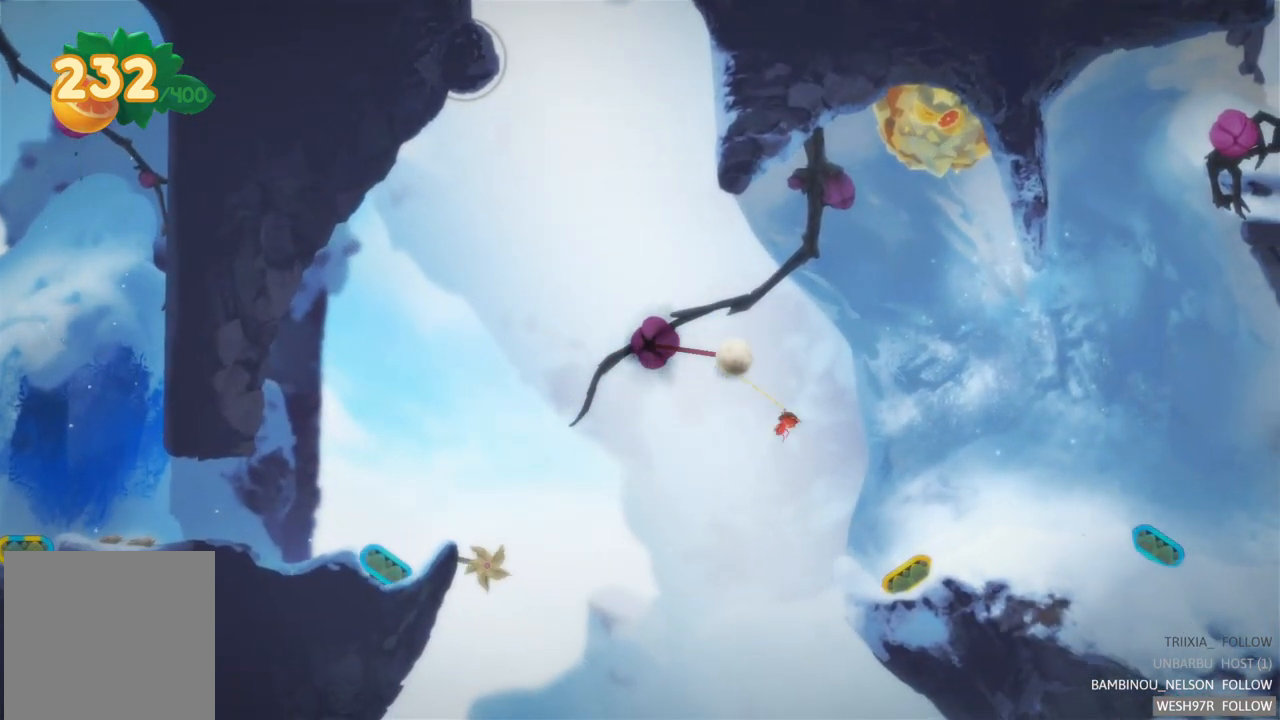
{"buttons": [], "left_stick": "center", "right_stick": "center", "events": [[100, "L2", "up"]]}
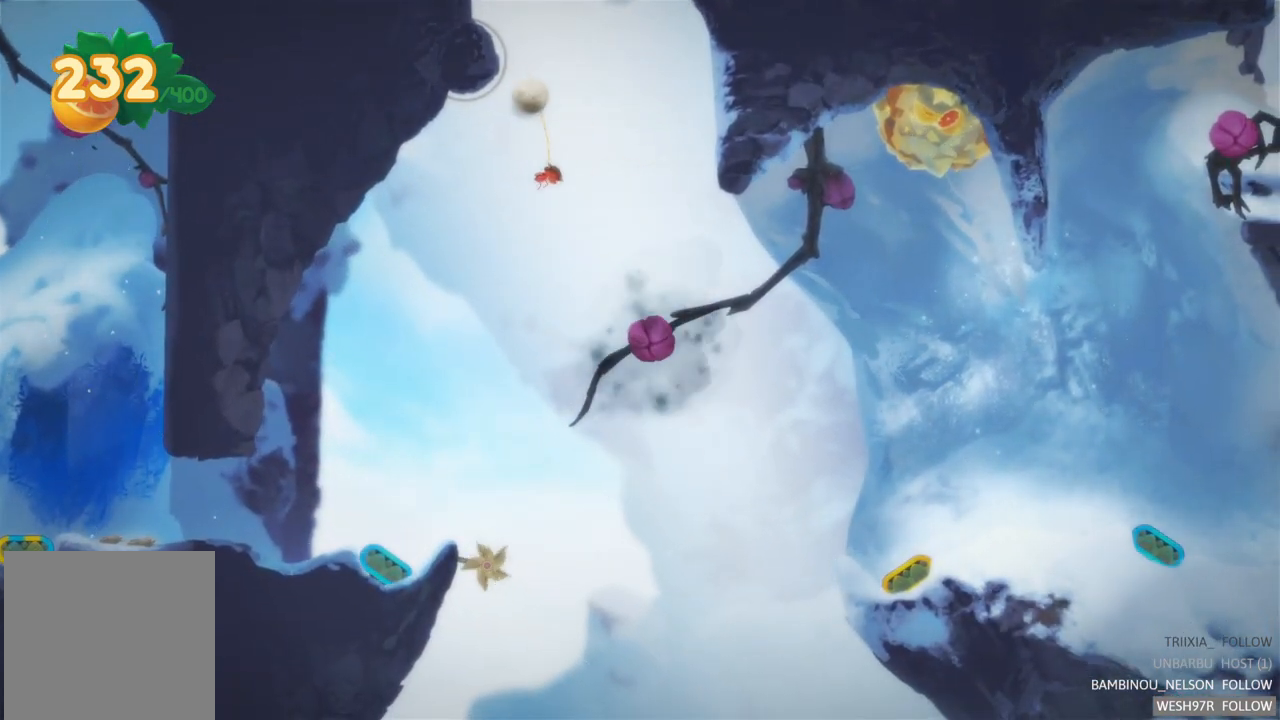
{"buttons": [], "left_stick": "center", "right_stick": "center", "events": []}
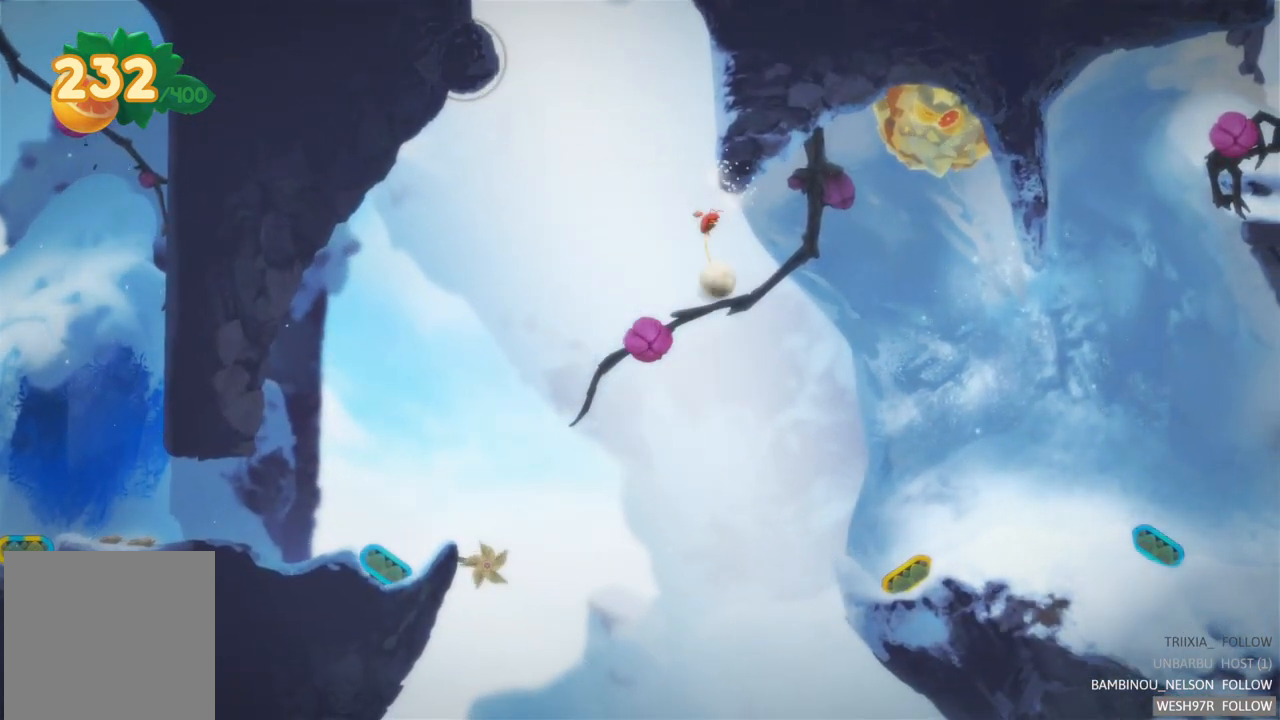
{"buttons": ["R2"], "left_stick": "center", "right_stick": "center", "events": [[50, "L2", "down"], [500, "L2", "up"], [500, "R2", "down"]]}
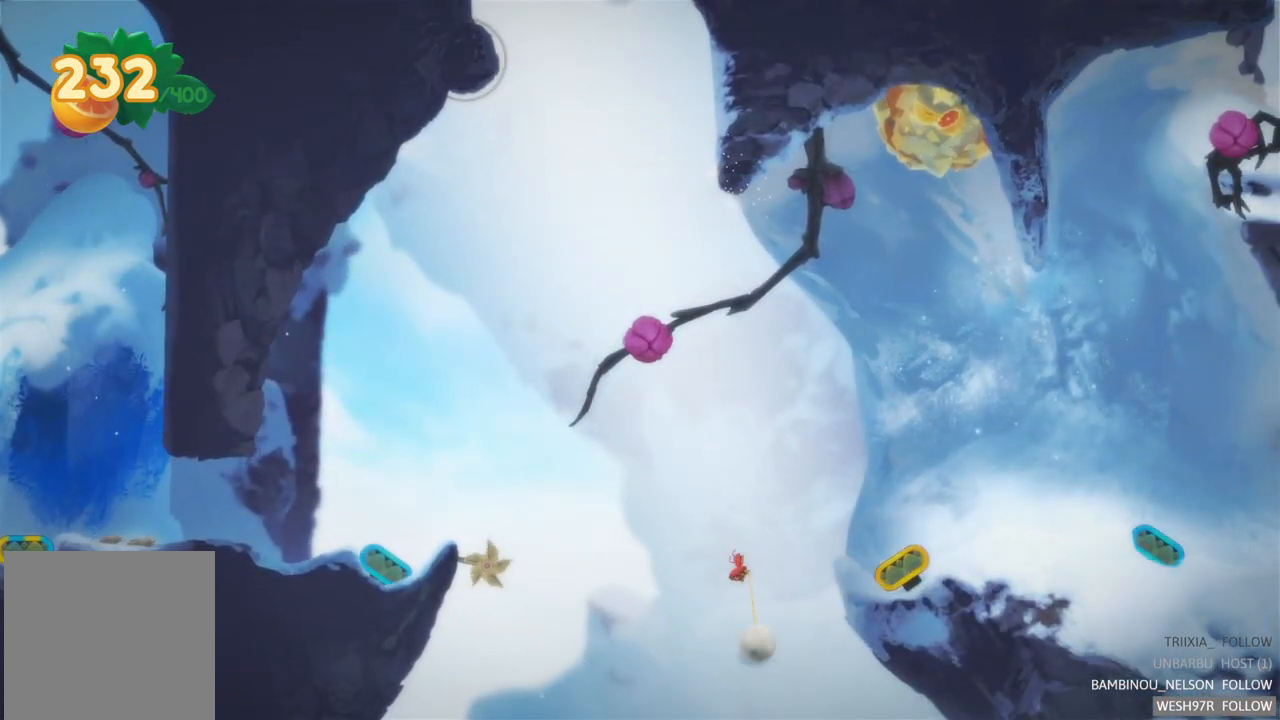
{"buttons": [], "left_stick": "center", "right_stick": "center", "events": [[233, "R2", "up"]]}
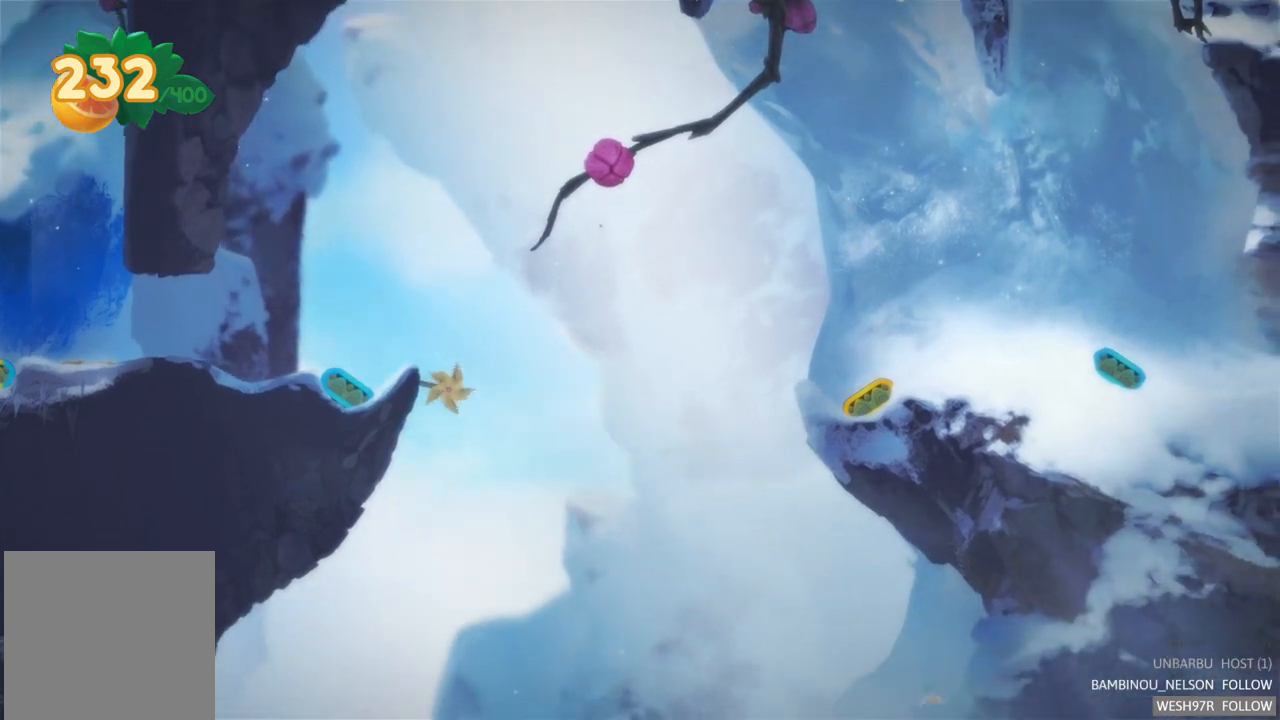
{"buttons": [], "left_stick": "left", "right_stick": "center", "events": [[167, "left_stick", "left"]]}
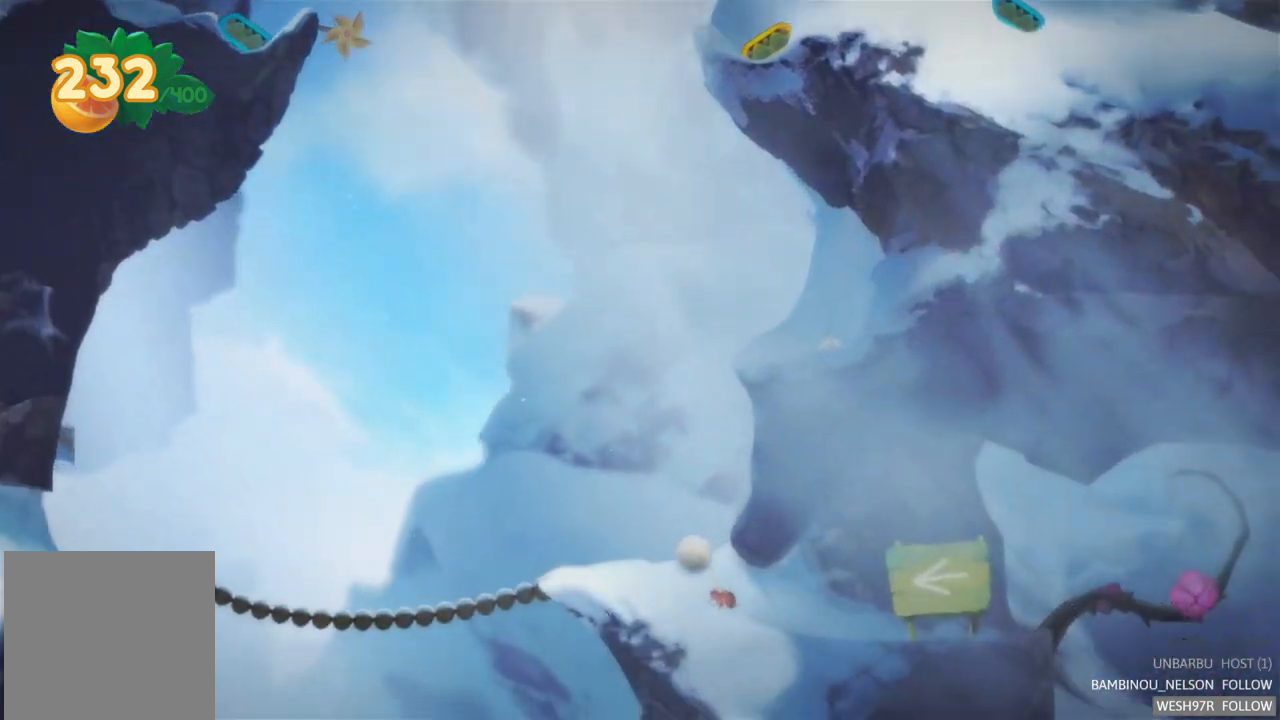
{"buttons": [], "left_stick": "left", "right_stick": "center", "events": []}
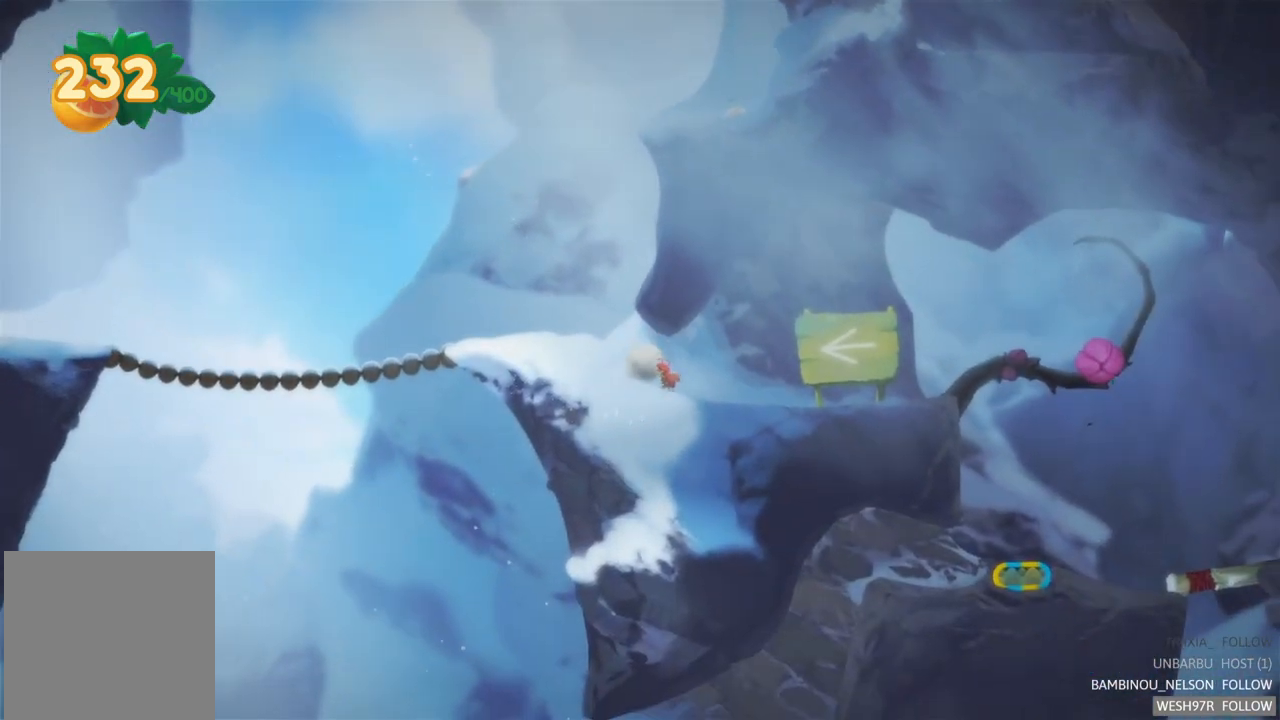
{"buttons": [], "left_stick": "left", "right_stick": "center", "events": []}
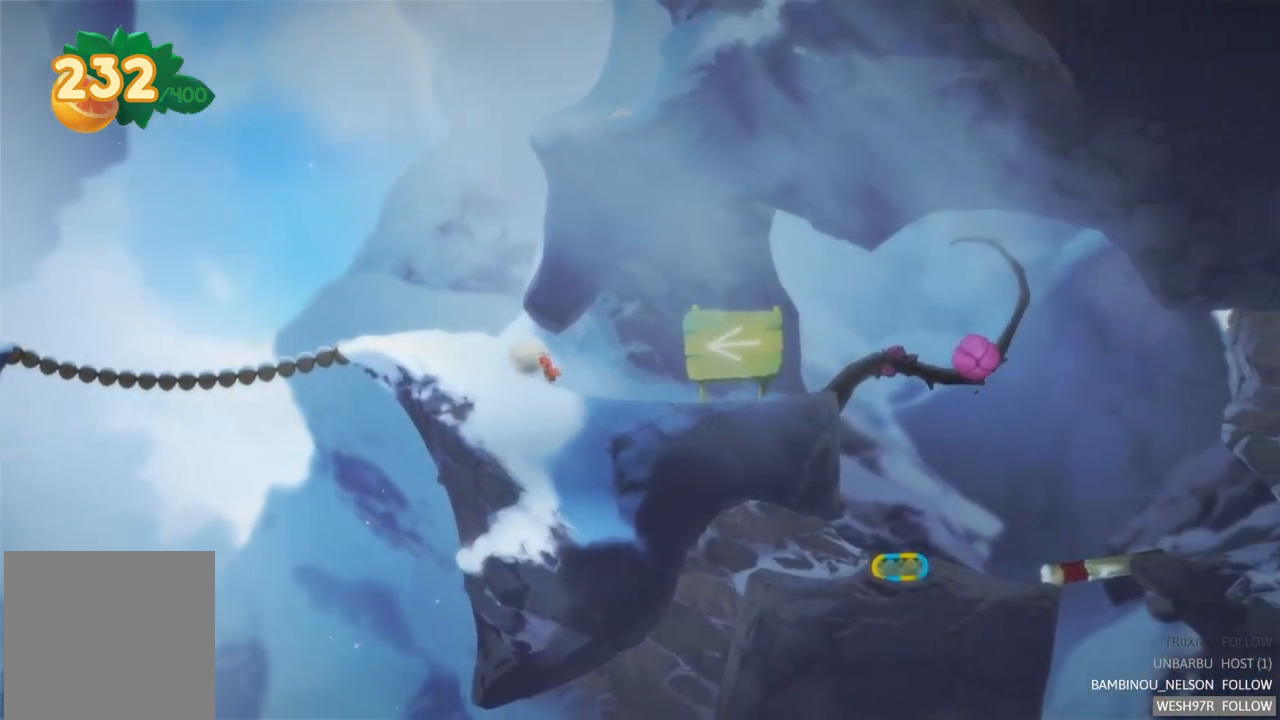
{"buttons": [], "left_stick": "left", "right_stick": "center", "events": []}
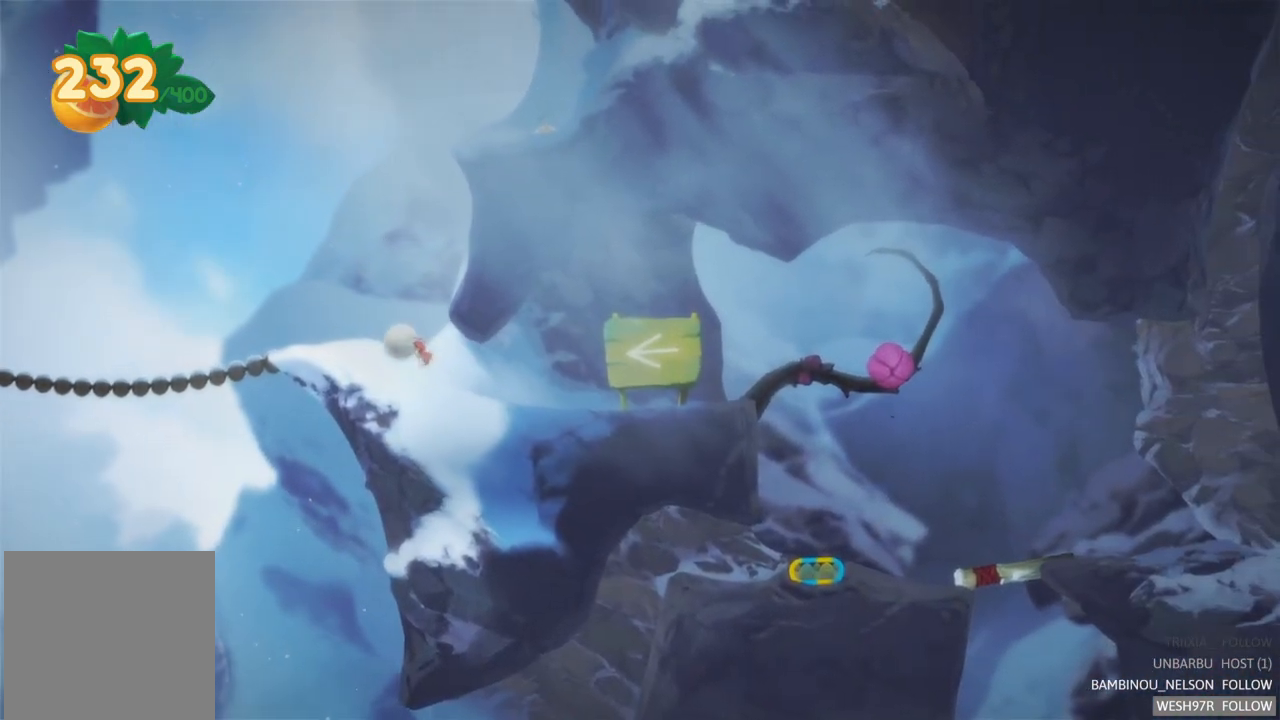
{"buttons": [], "left_stick": "left", "right_stick": "center", "events": []}
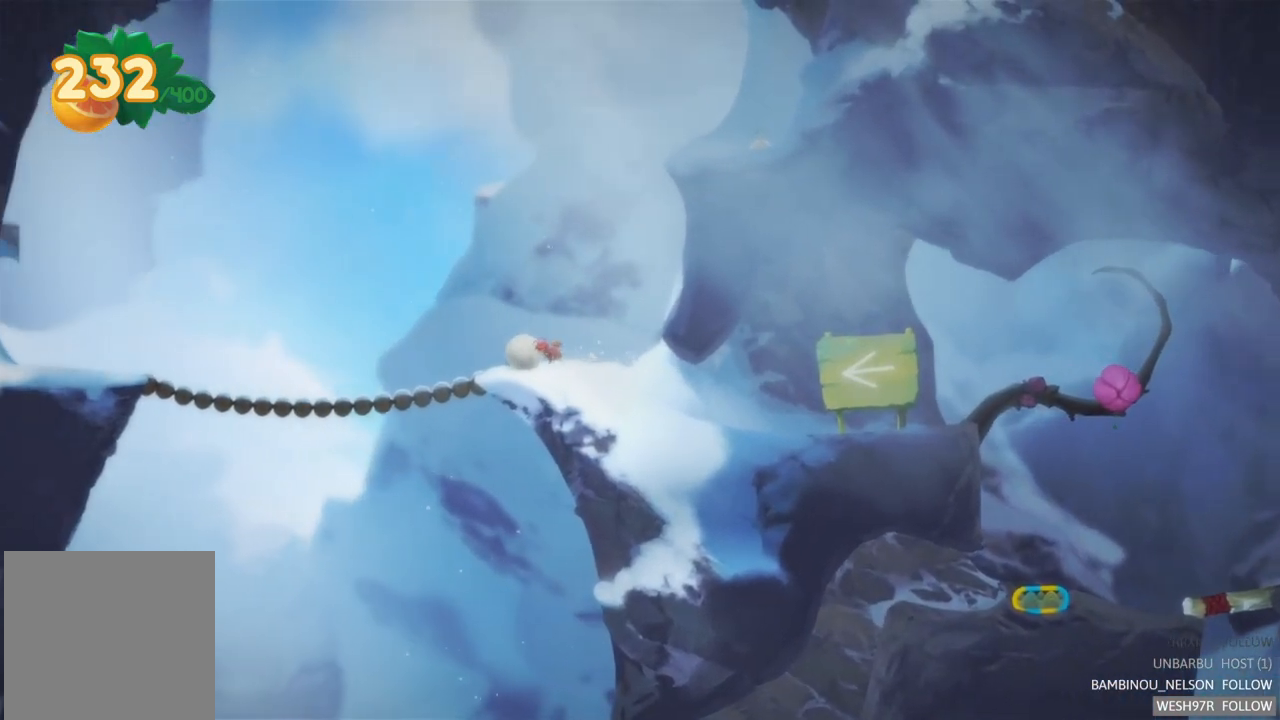
{"buttons": [], "left_stick": "left", "right_stick": "center", "events": []}
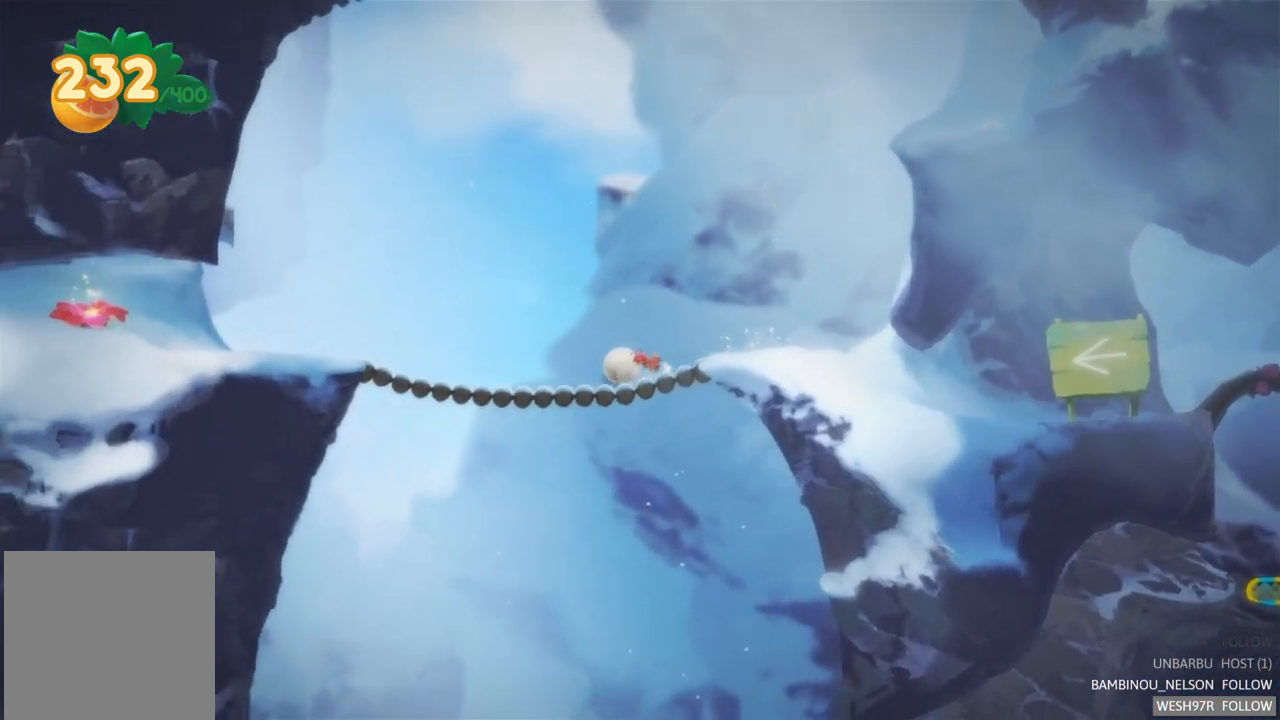
{"buttons": [], "left_stick": "left", "right_stick": "center", "events": []}
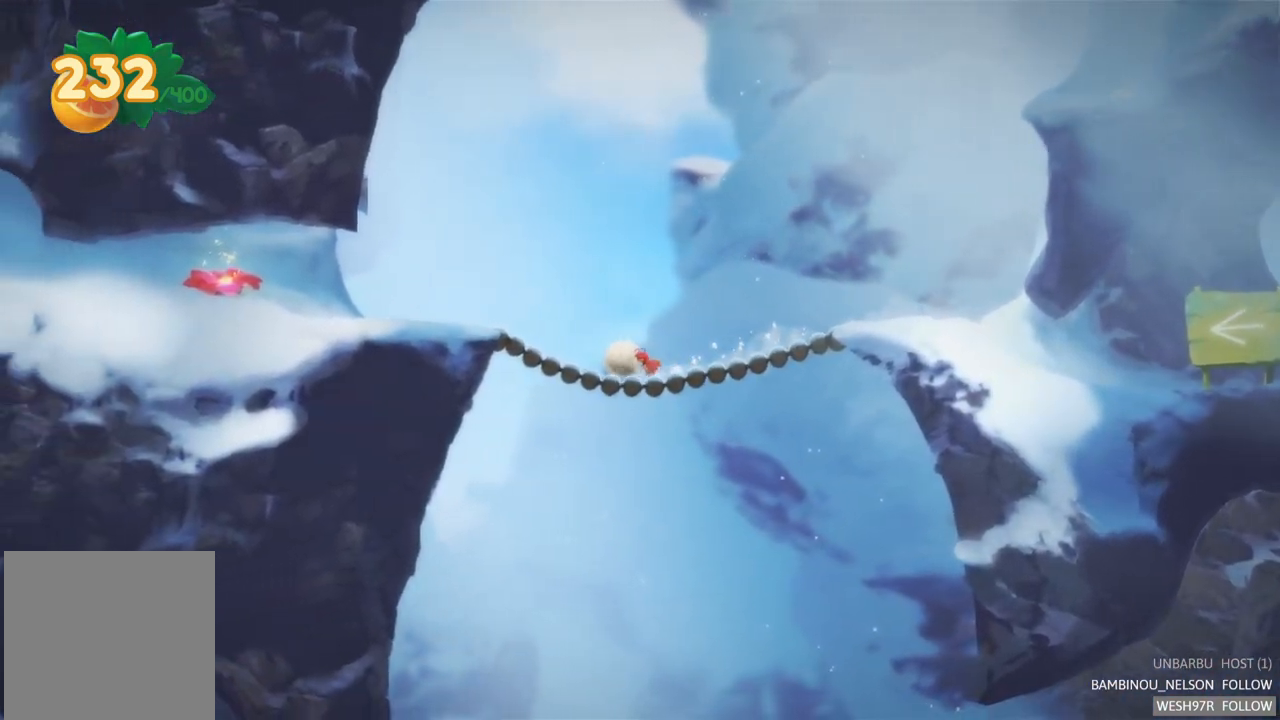
{"buttons": [], "left_stick": "left", "right_stick": "center", "events": []}
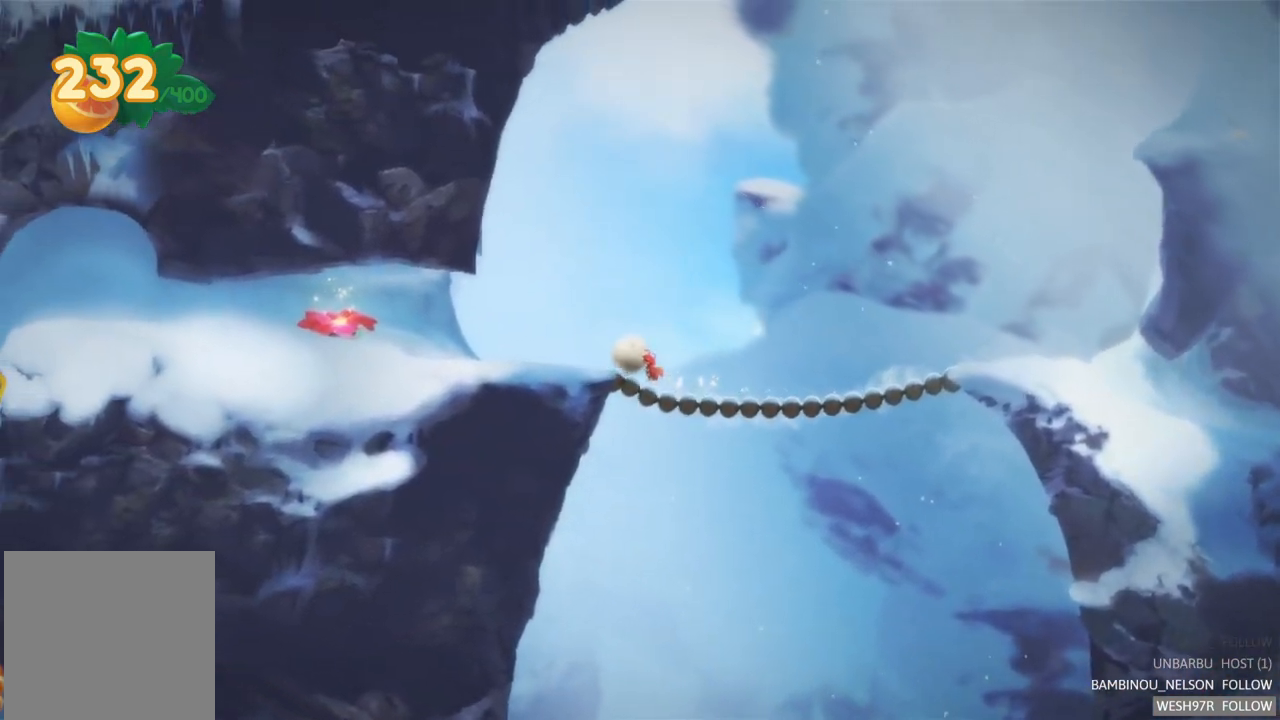
{"buttons": [], "left_stick": "left", "right_stick": "center", "events": []}
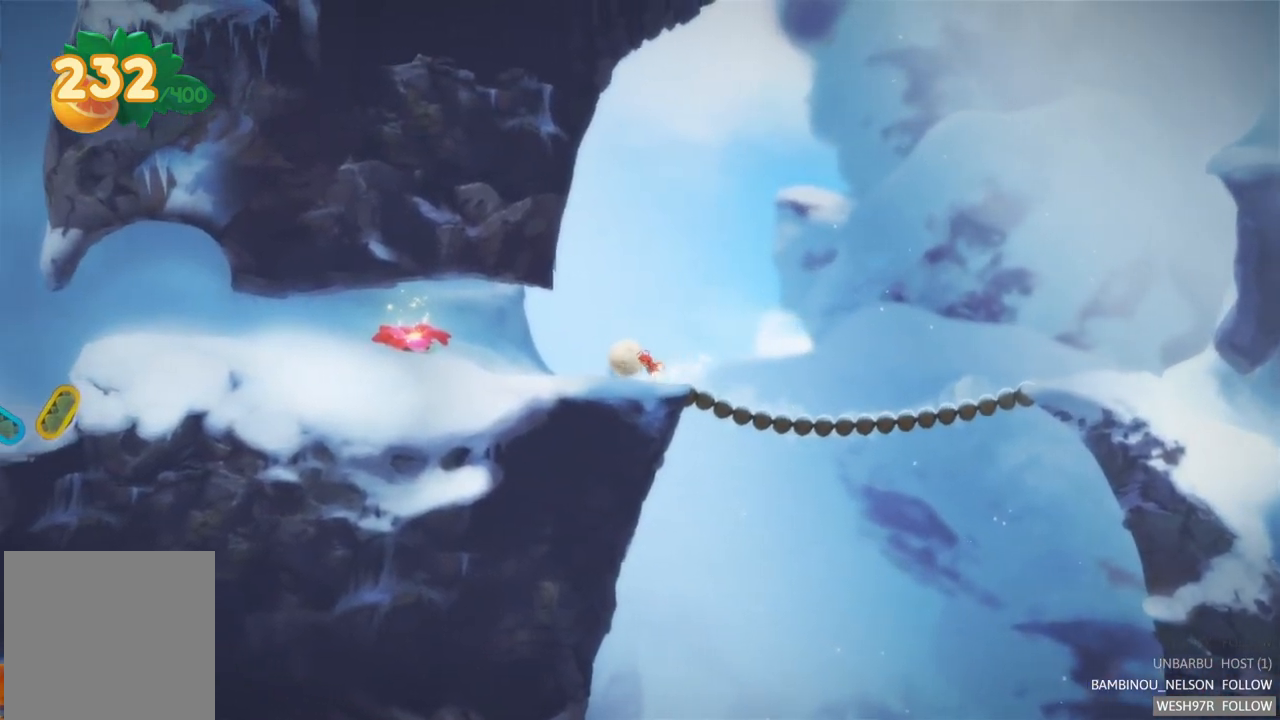
{"buttons": [], "left_stick": "left", "right_stick": "center", "events": []}
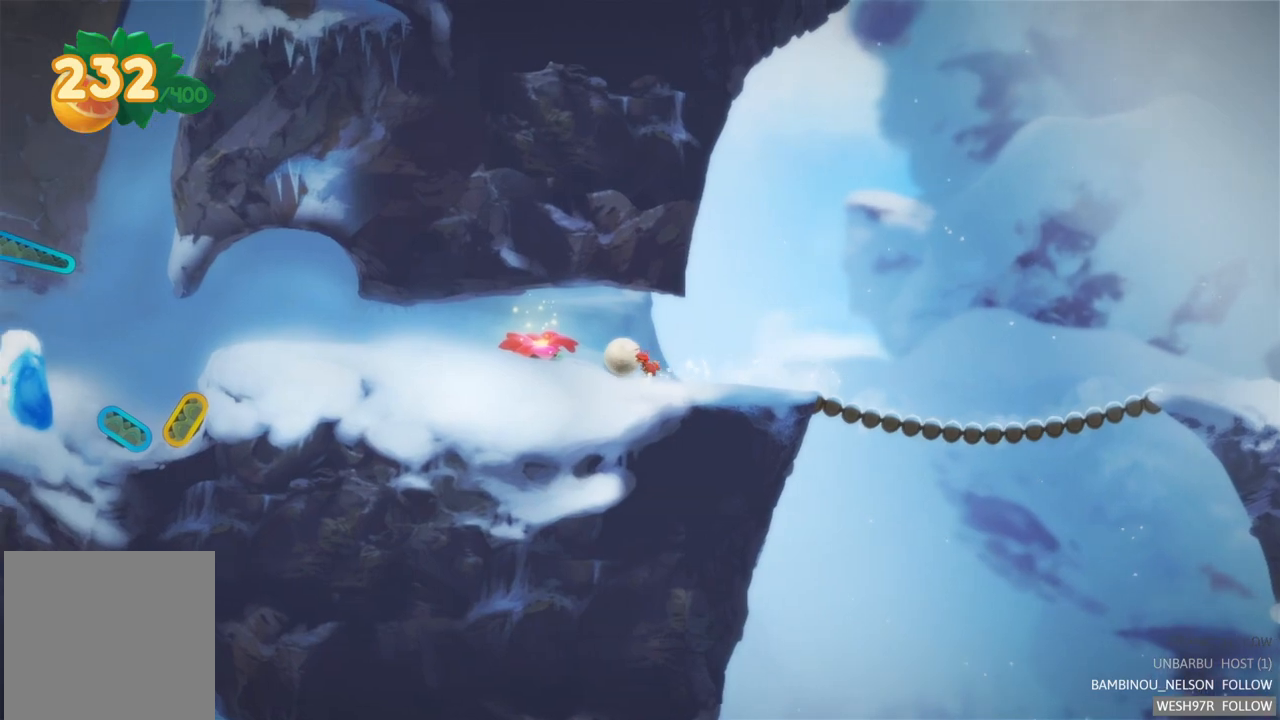
{"buttons": [], "left_stick": "left", "right_stick": "center", "events": []}
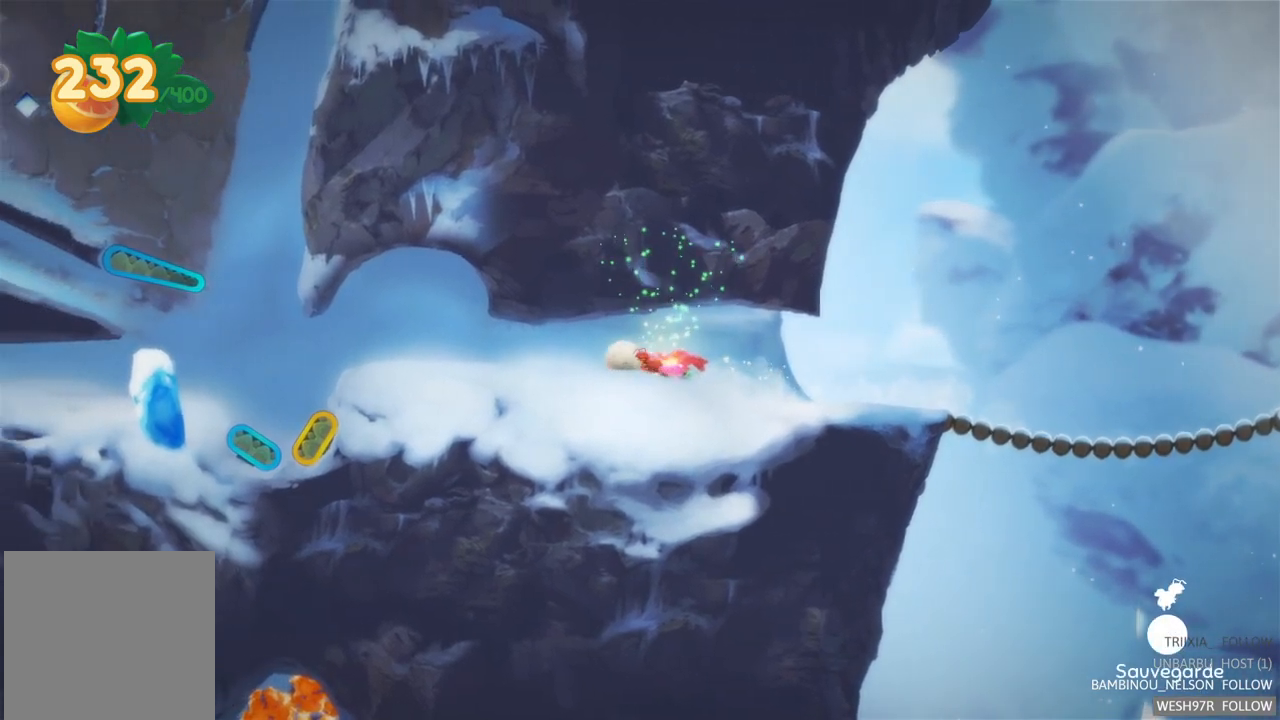
{"buttons": [], "left_stick": "left", "right_stick": "center", "events": []}
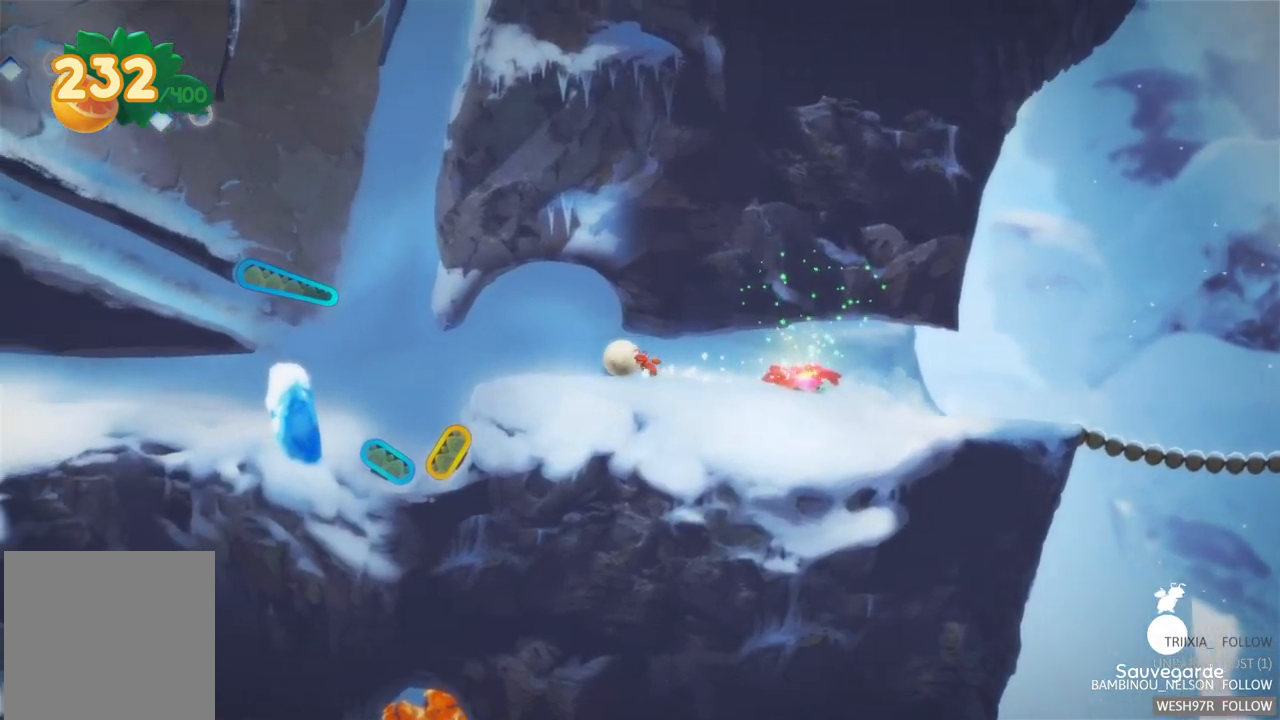
{"buttons": [], "left_stick": "left", "right_stick": "center", "events": []}
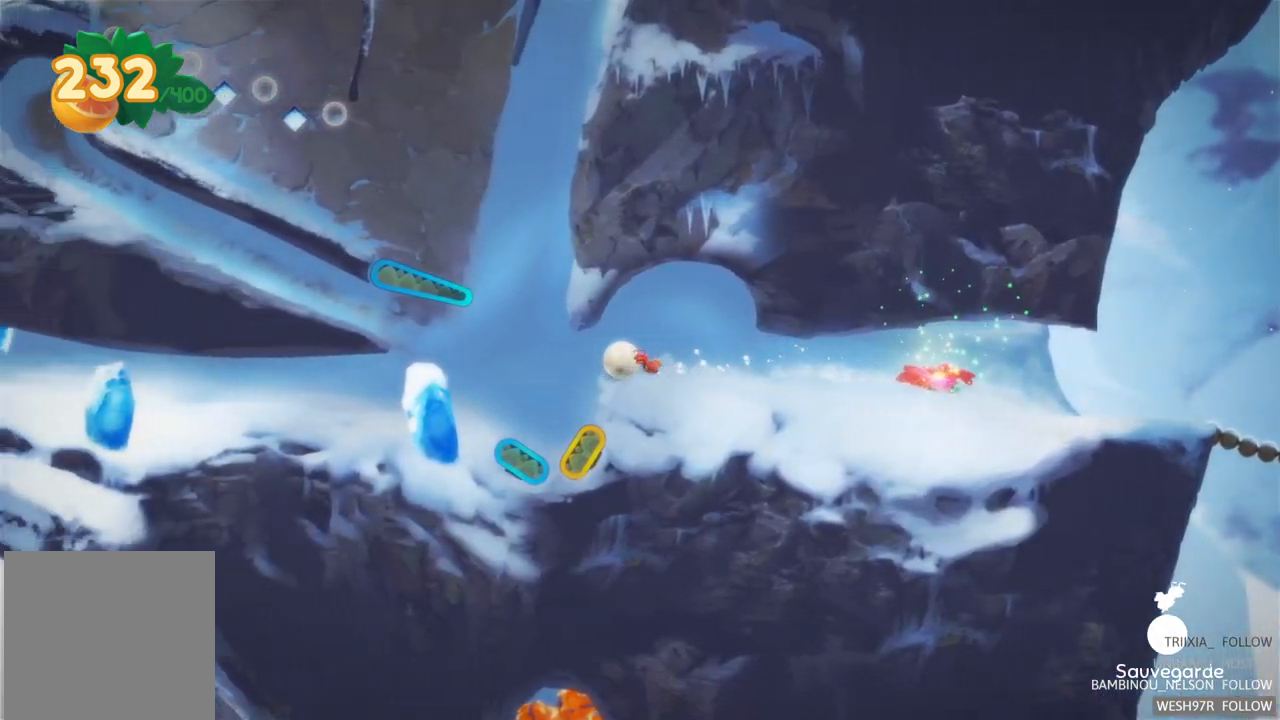
{"buttons": [], "left_stick": "right", "right_stick": "center", "events": [[50, "left_stick", "center"], [233, "left_stick", "right"]]}
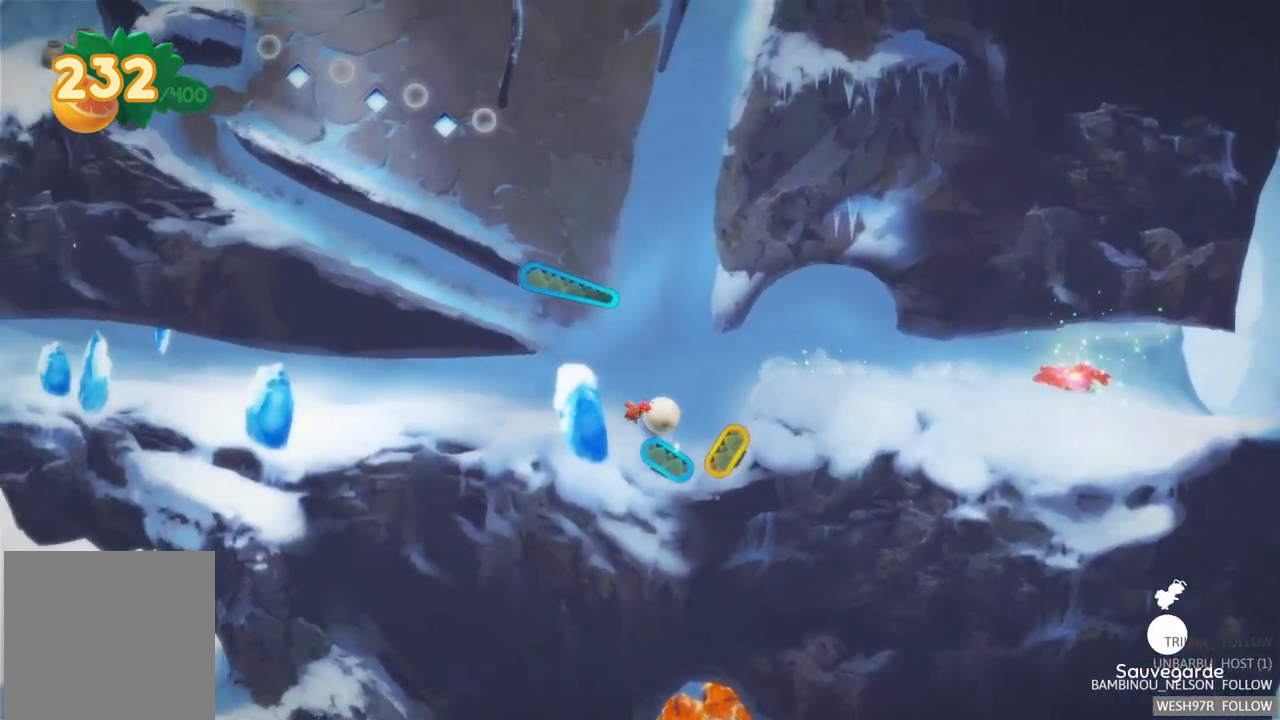
{"buttons": [], "left_stick": "center", "right_stick": "center", "events": [[483, "left_stick", "center"]]}
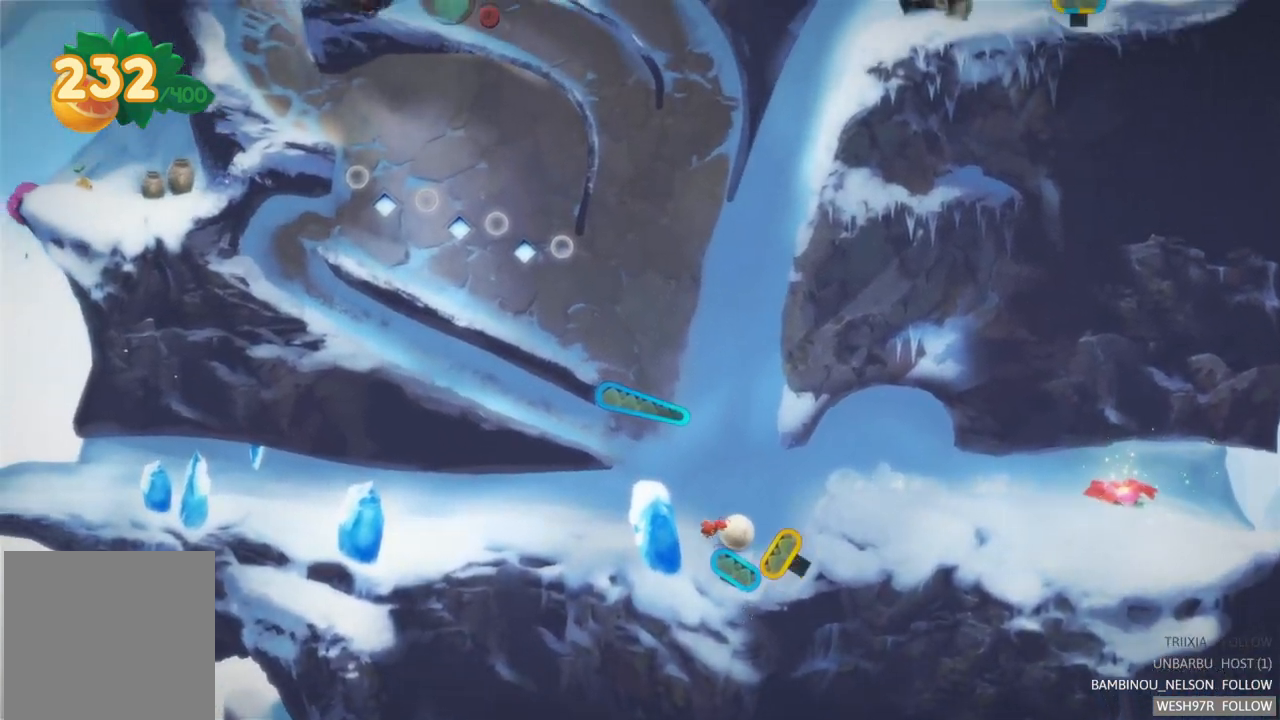
{"buttons": [], "left_stick": "center", "right_stick": "center", "events": [[17, "R2", "down"], [267, "R2", "up"]]}
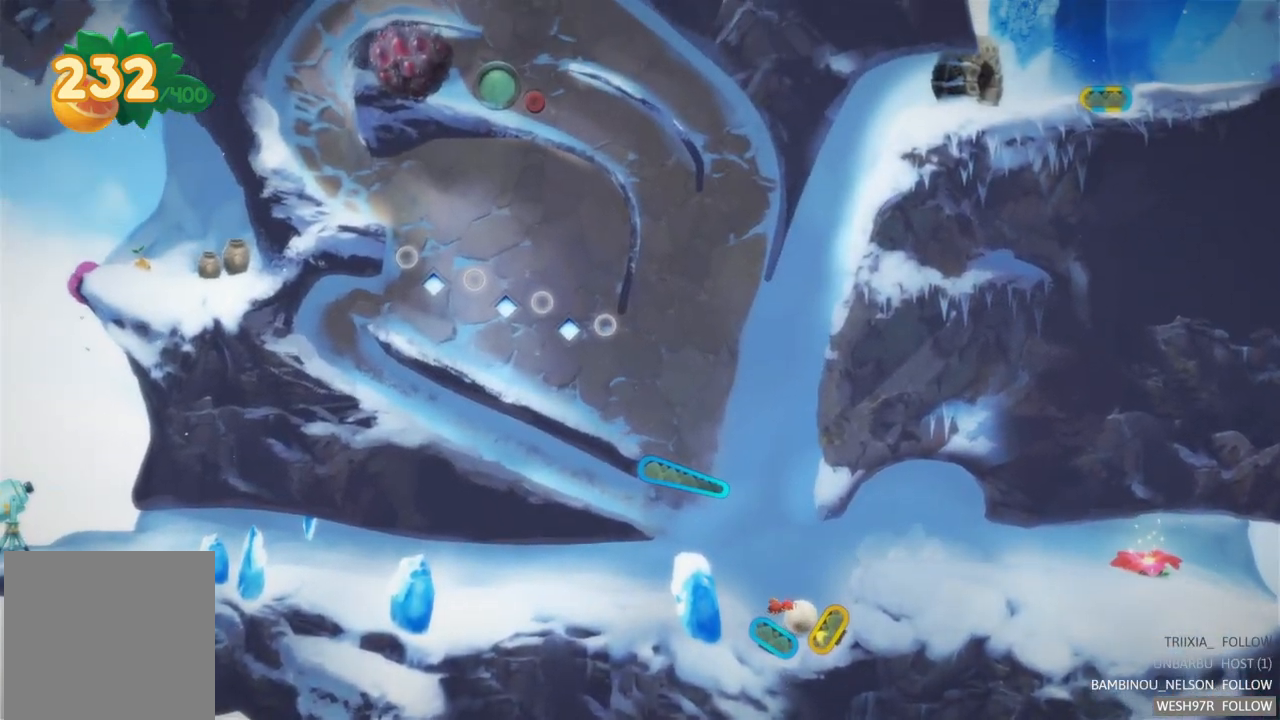
{"buttons": [], "left_stick": "center", "right_stick": "center", "events": [[200, "R2", "down"], [467, "R2", "up"]]}
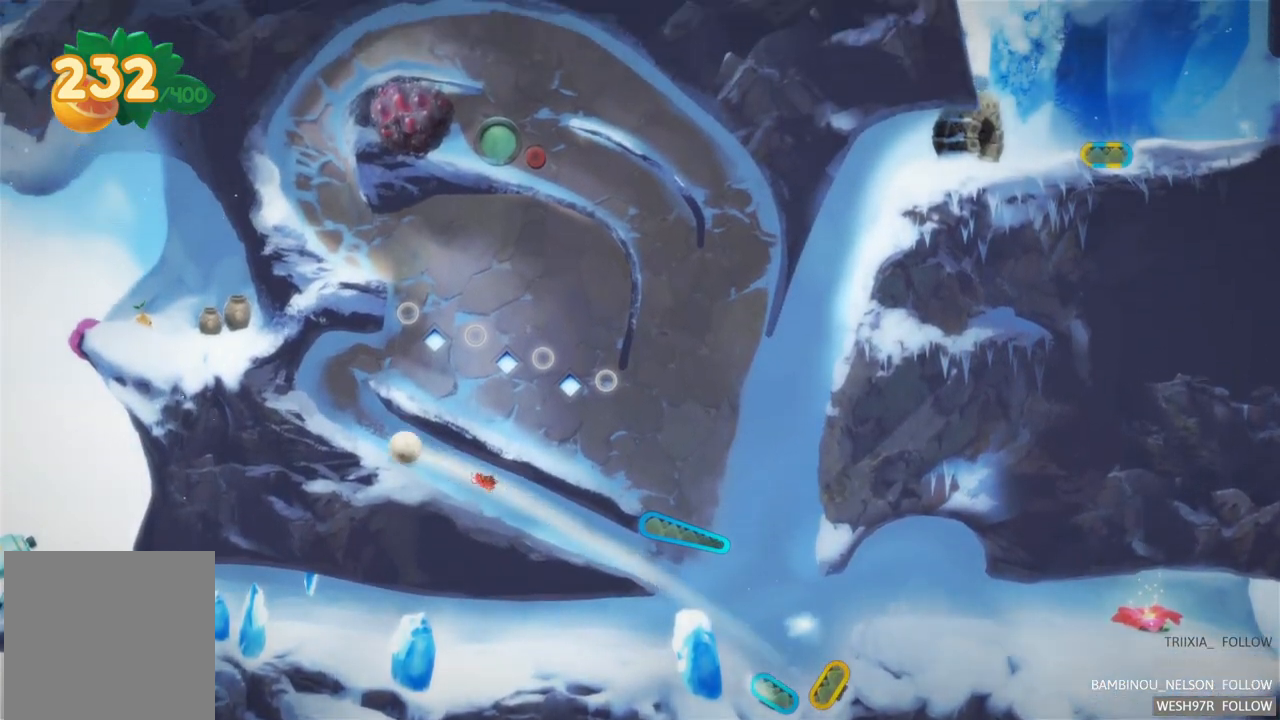
{"buttons": [], "left_stick": "center", "right_stick": "center", "events": []}
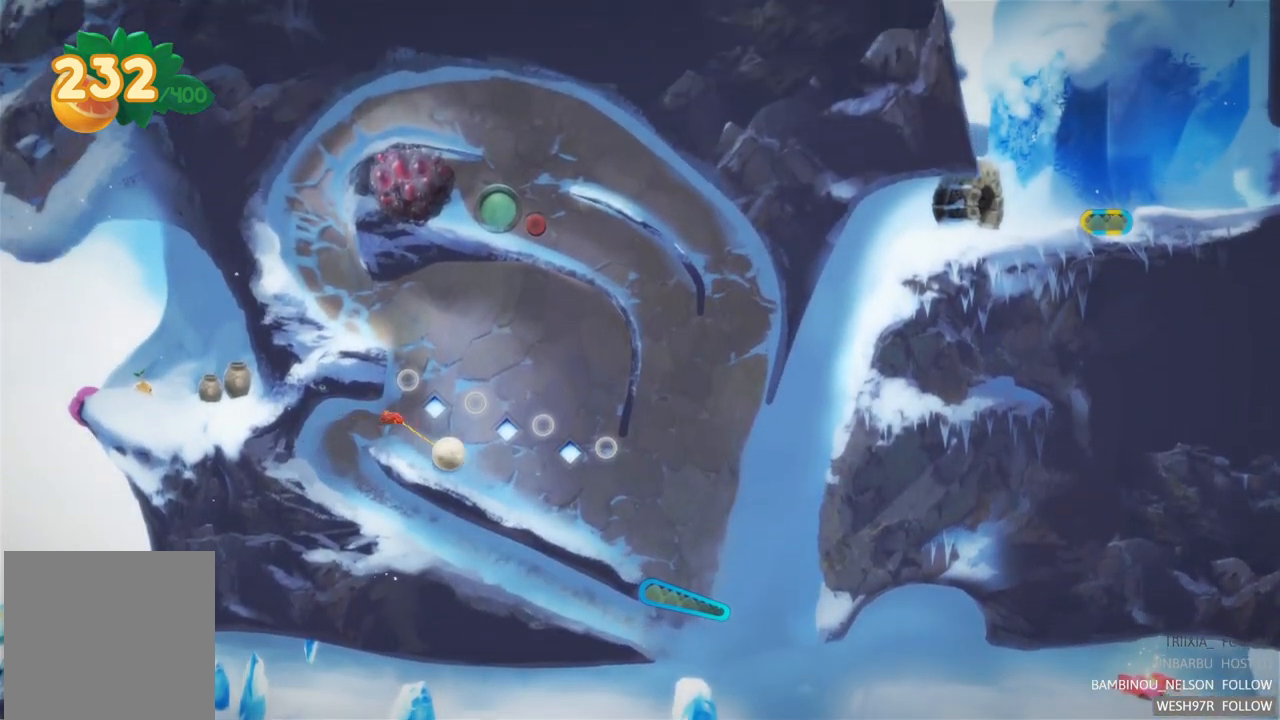
{"buttons": [], "left_stick": "center", "right_stick": "center", "events": []}
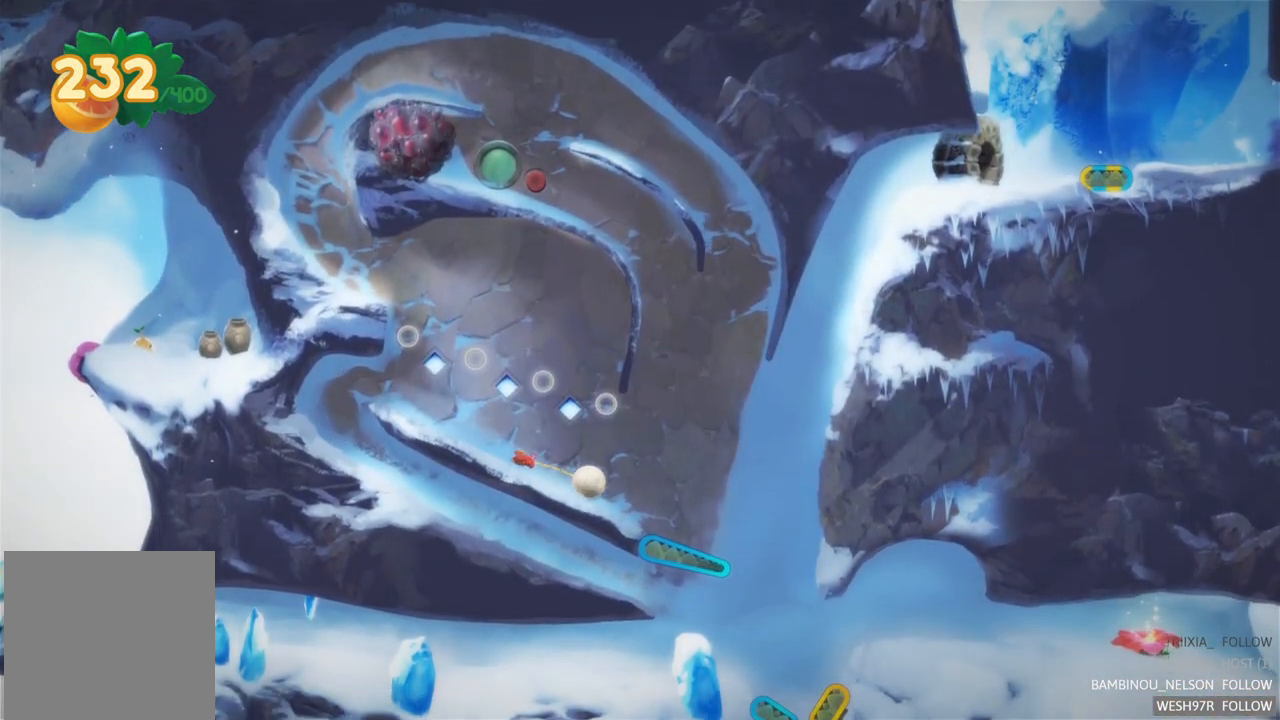
{"buttons": ["L2"], "left_stick": "center", "right_stick": "center", "events": [[467, "L2", "down"]]}
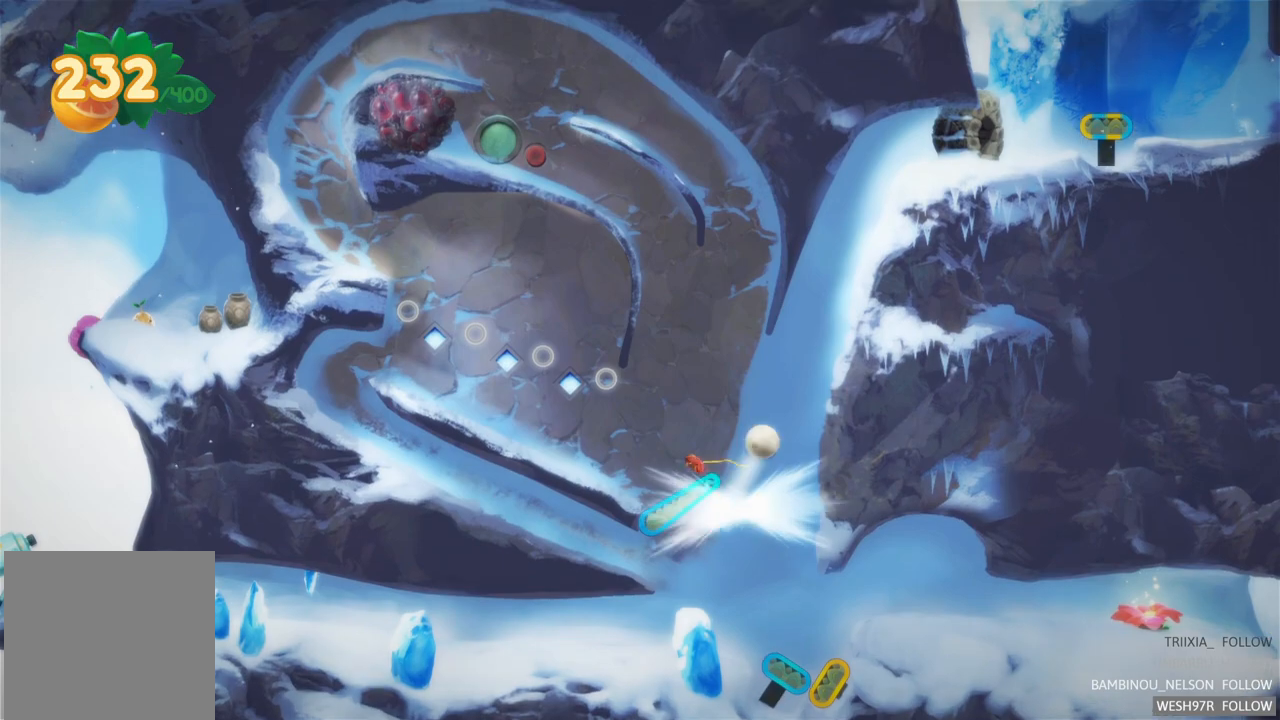
{"buttons": [], "left_stick": "center", "right_stick": "center", "events": [[350, "L2", "up"]]}
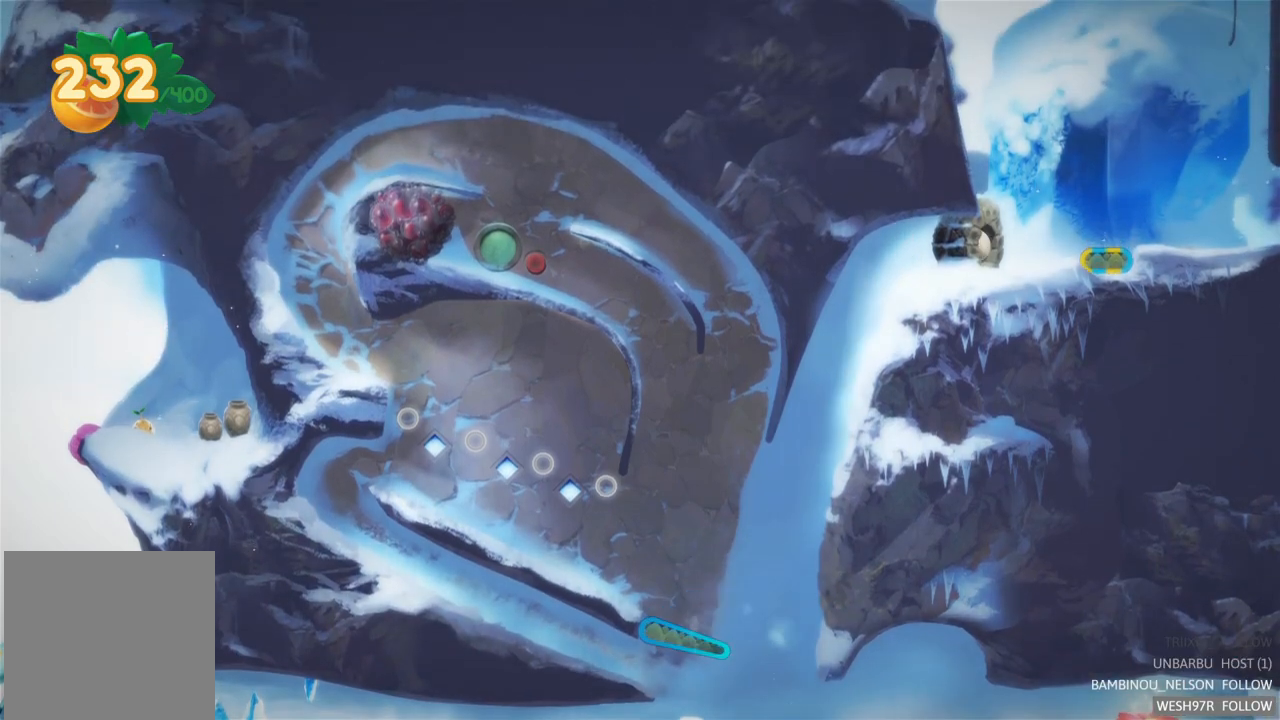
{"buttons": [], "left_stick": "right", "right_stick": "center", "events": [[317, "left_stick", "right"]]}